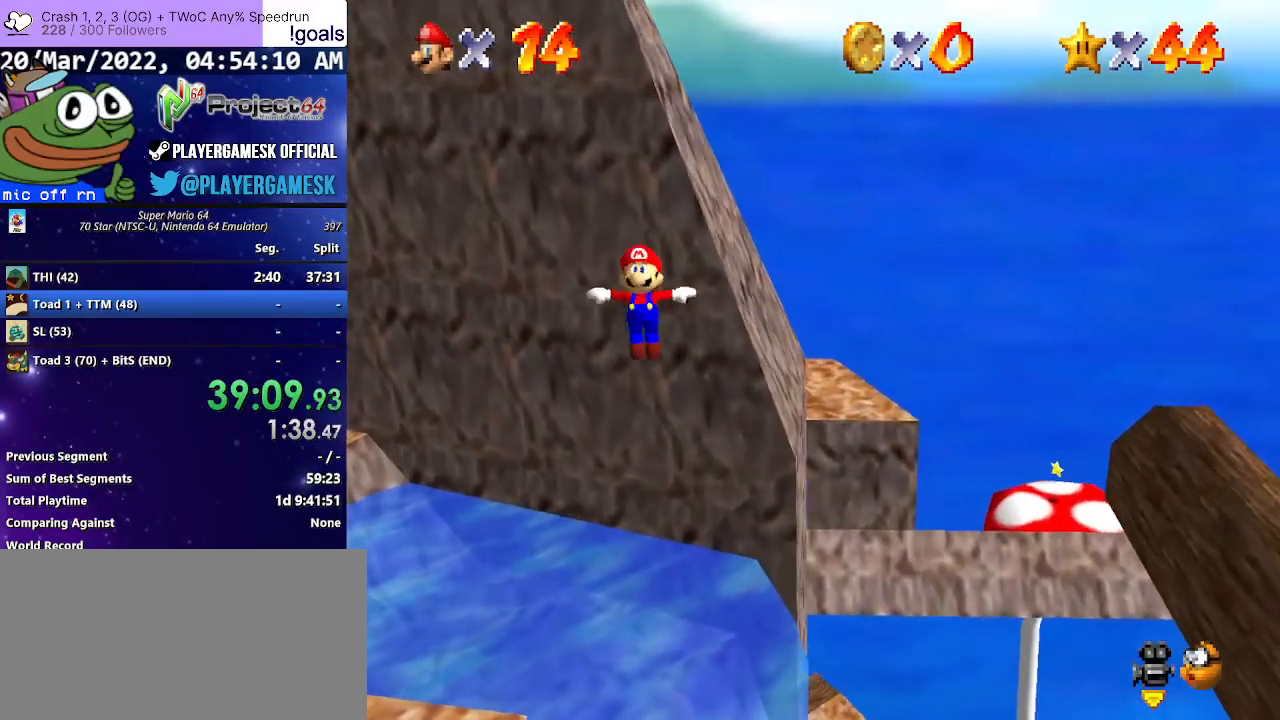
Gameplay with a controller (Xbox layout); each line is a JSON object with the inputs held at the frame after it. "events" lists button and stick changes between this image and that frame as [ms after this image, input, new state], when the widget could be followed in between.
{"buttons": [], "left_stick": "up-right", "right_stick": "center", "events": [[67, "A", "up"], [167, "A", "down"], [267, "A", "up"], [367, "A", "down"], [433, "A", "up"]]}
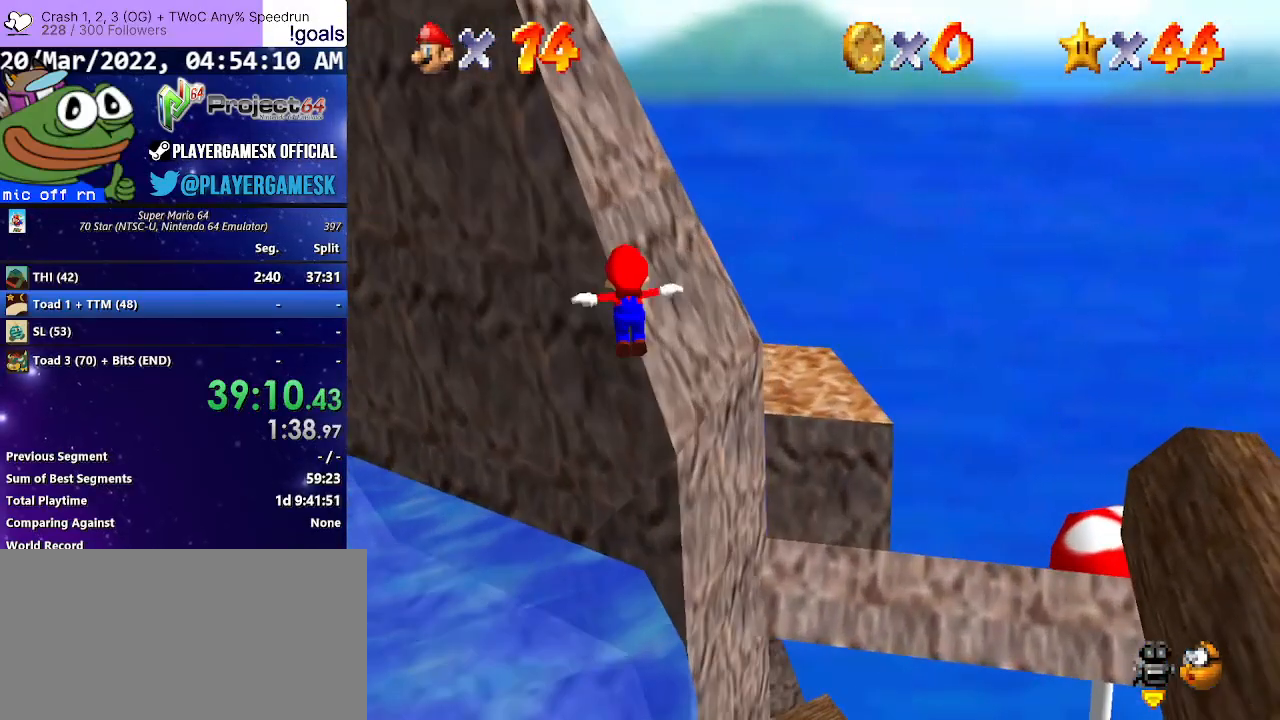
{"buttons": [], "left_stick": "up-right", "right_stick": "center", "events": [[67, "A", "down"], [133, "A", "up"], [233, "A", "down"], [333, "A", "up"], [433, "A", "down"], [500, "A", "up"]]}
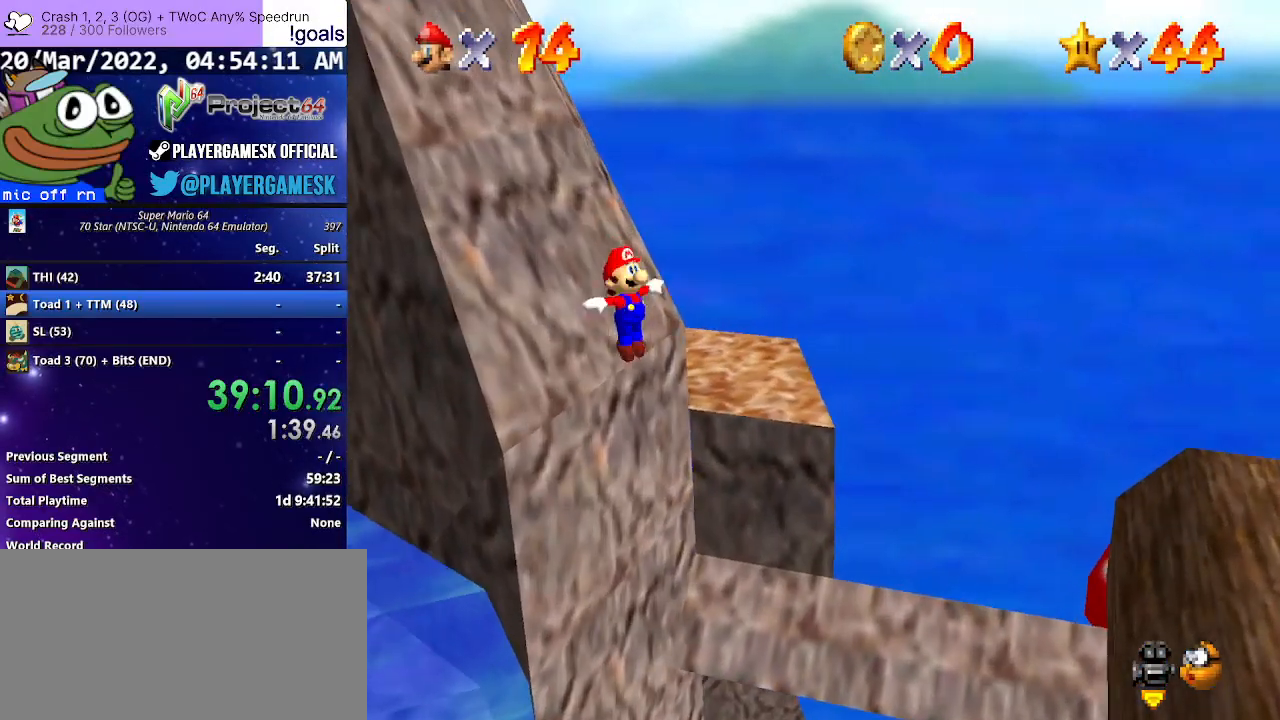
{"buttons": [], "left_stick": "up-right", "right_stick": "center", "events": [[100, "A", "down"], [200, "A", "up"], [300, "A", "down"], [367, "A", "up"]]}
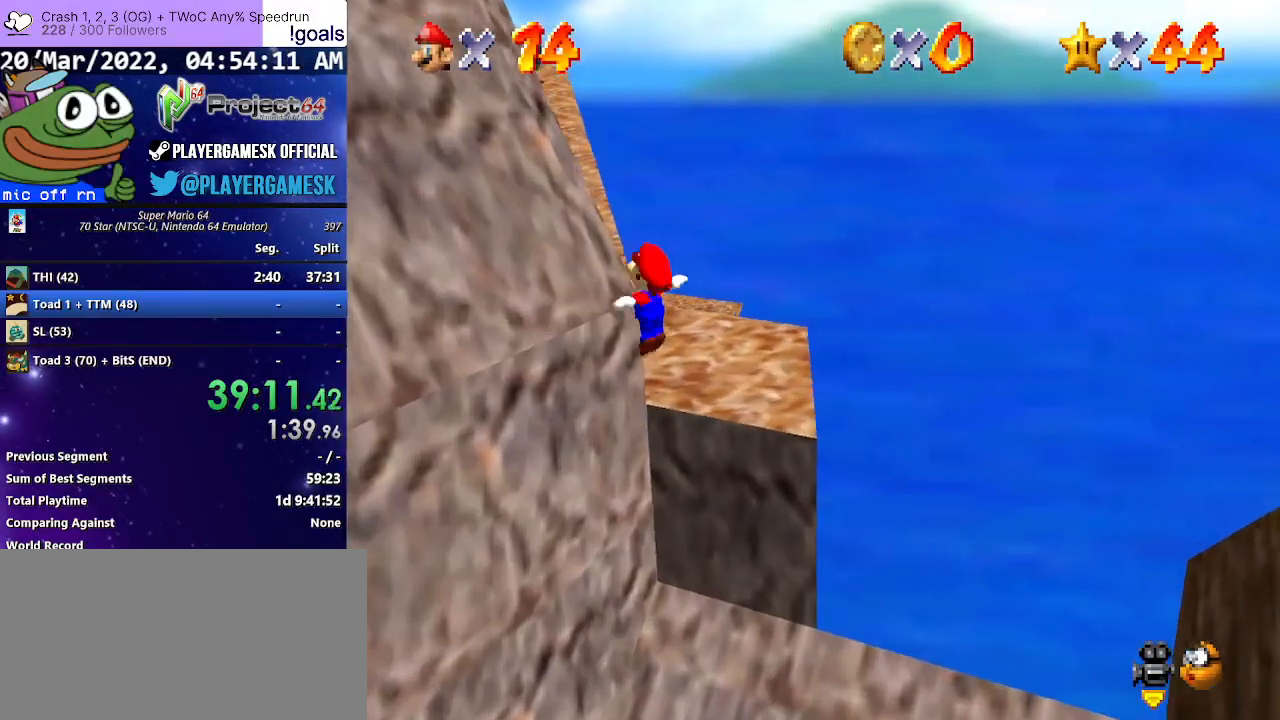
{"buttons": [], "left_stick": "down-left", "right_stick": "center", "events": [[67, "left_stick", "center"], [267, "left_stick", "down"], [367, "left_stick", "down-left"]]}
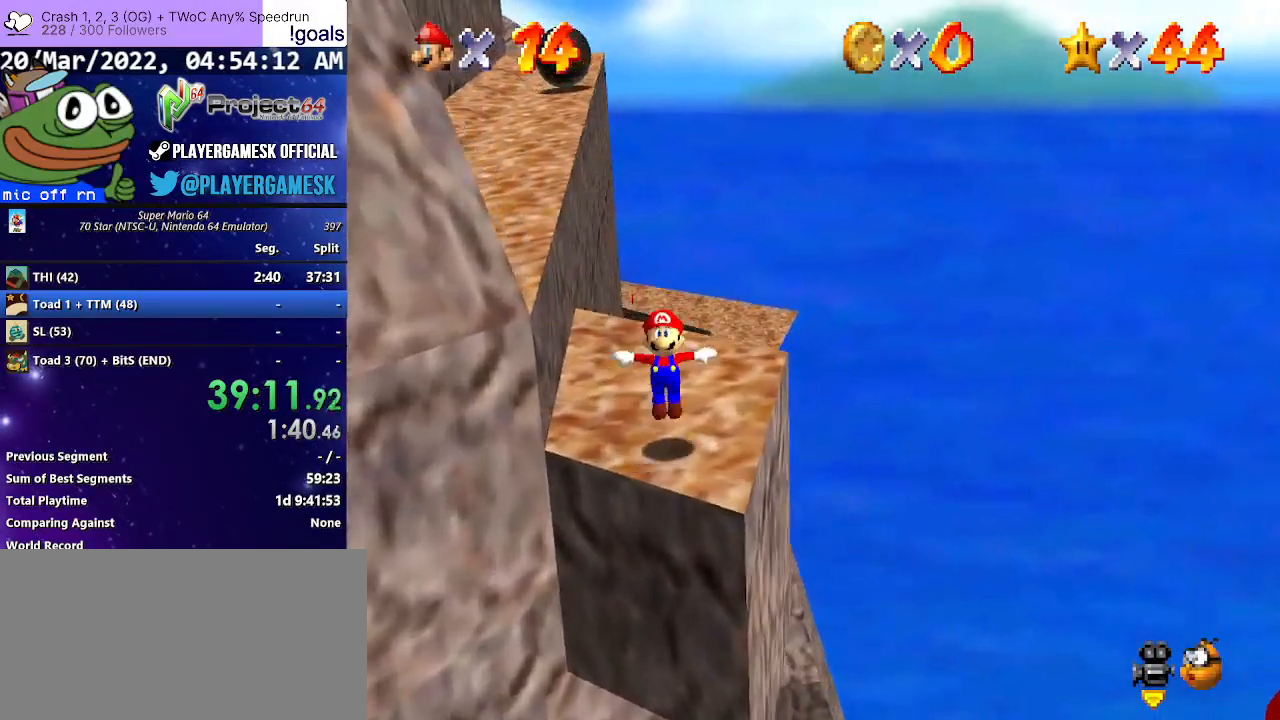
{"buttons": [], "left_stick": "center", "right_stick": "right", "events": [[333, "right_stick", "right"], [433, "left_stick", "center"]]}
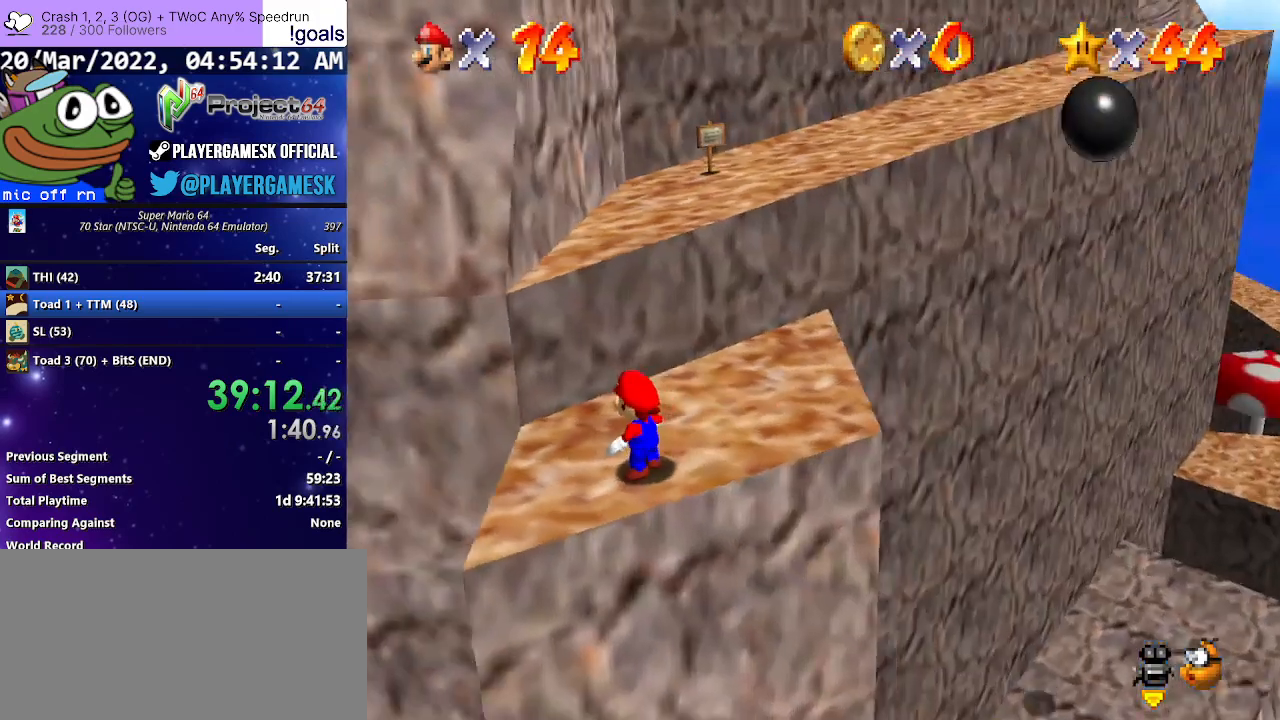
{"buttons": [], "left_stick": "center", "right_stick": "center", "events": [[33, "right_stick", "center"], [133, "left_stick", "down-left"], [433, "left_stick", "center"]]}
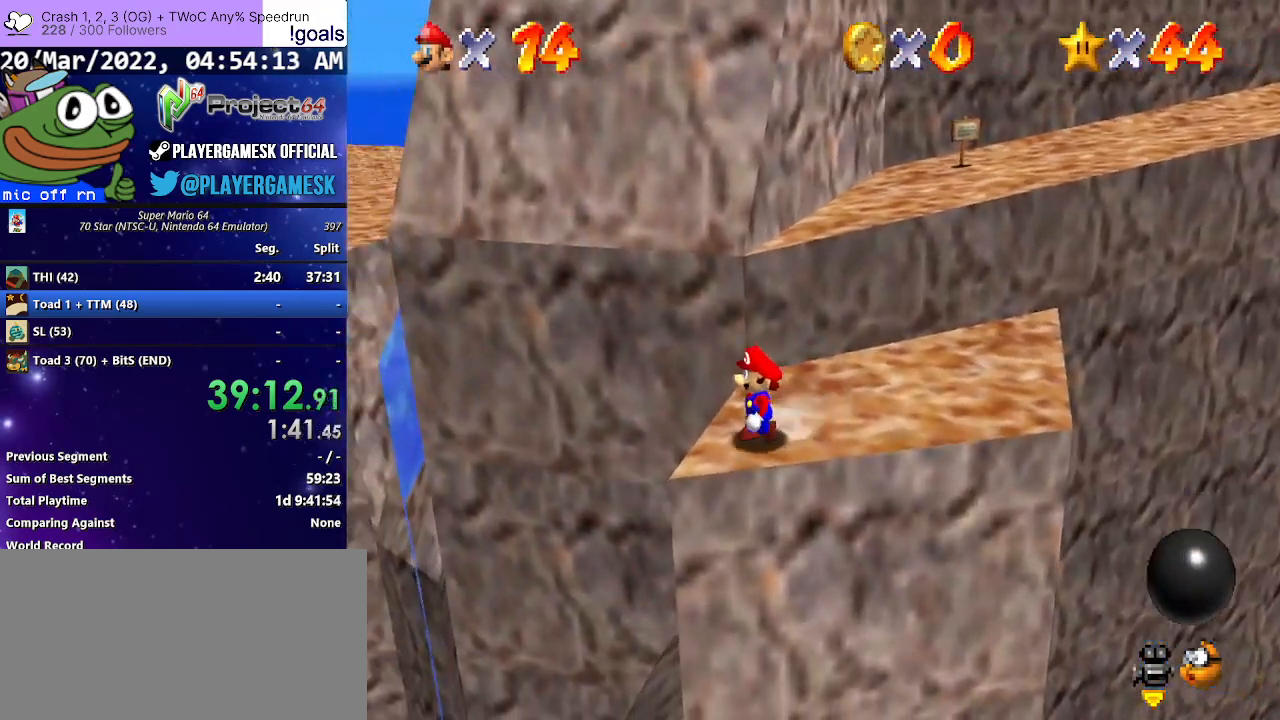
{"buttons": [], "left_stick": "center", "right_stick": "center", "events": []}
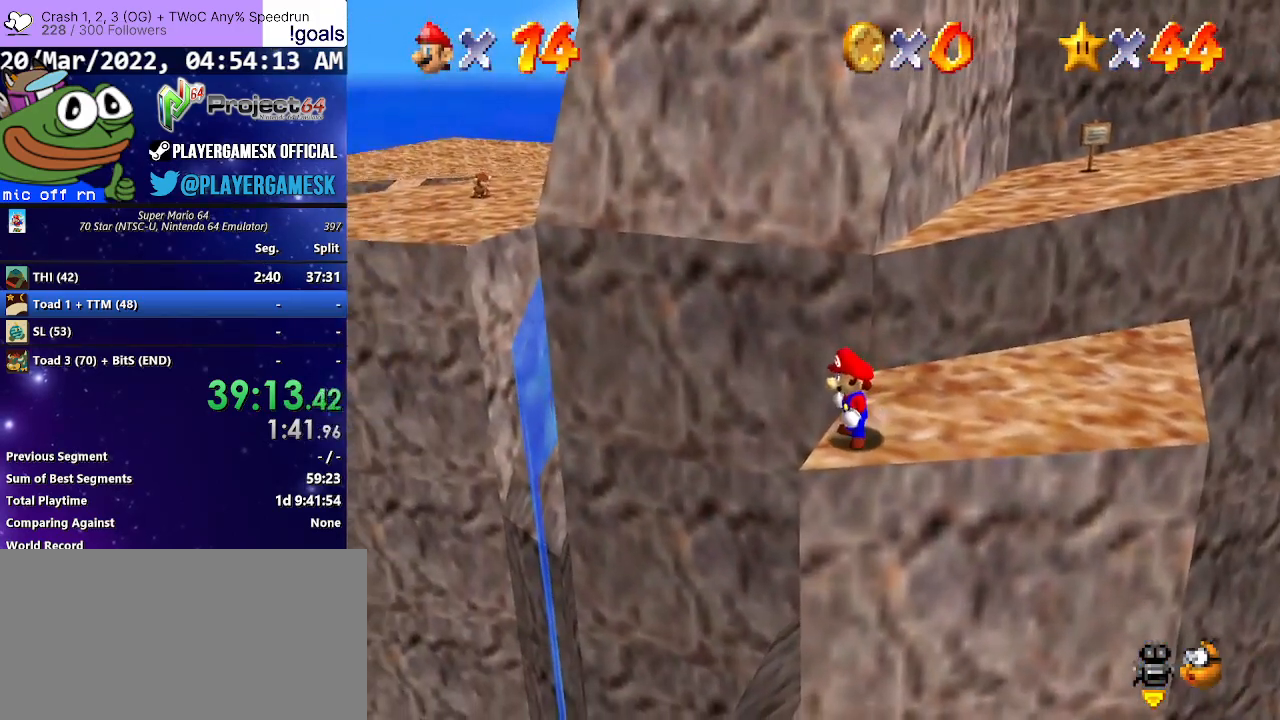
{"buttons": [], "left_stick": "center", "right_stick": "center", "events": [[33, "left_stick", "up"], [133, "left_stick", "center"], [267, "A", "down"], [333, "B", "down"], [367, "A", "up"], [433, "B", "up"]]}
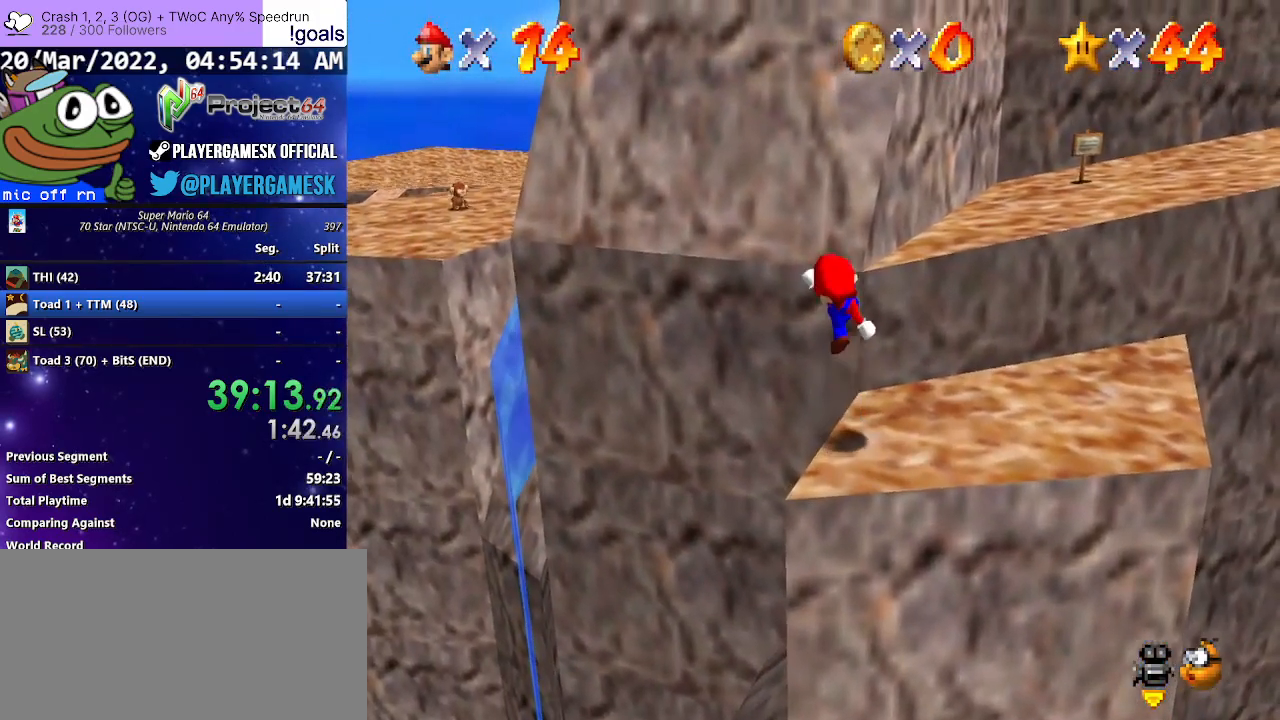
{"buttons": ["A"], "left_stick": "up-right", "right_stick": "center", "events": [[33, "left_stick", "up-right"], [333, "A", "down"]]}
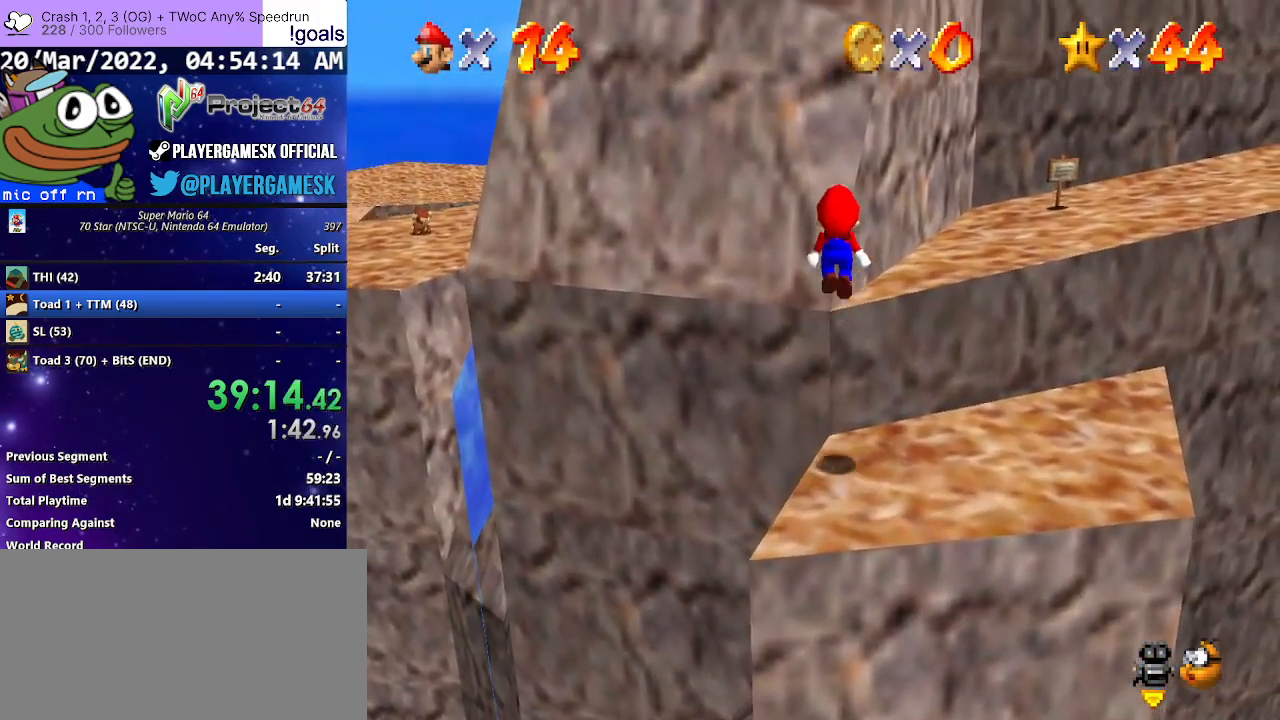
{"buttons": ["A"], "left_stick": "up-right", "right_stick": "center", "events": [[333, "A", "up"], [467, "A", "down"]]}
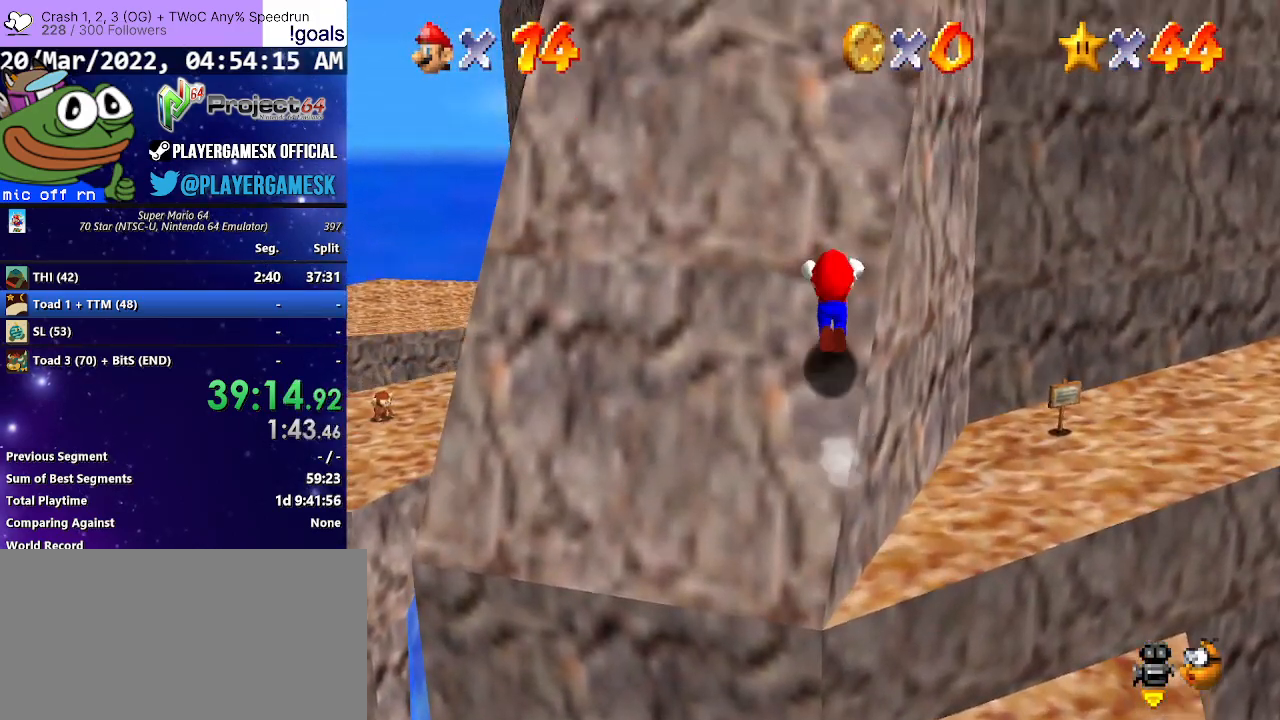
{"buttons": ["A"], "left_stick": "up-right", "right_stick": "center", "events": []}
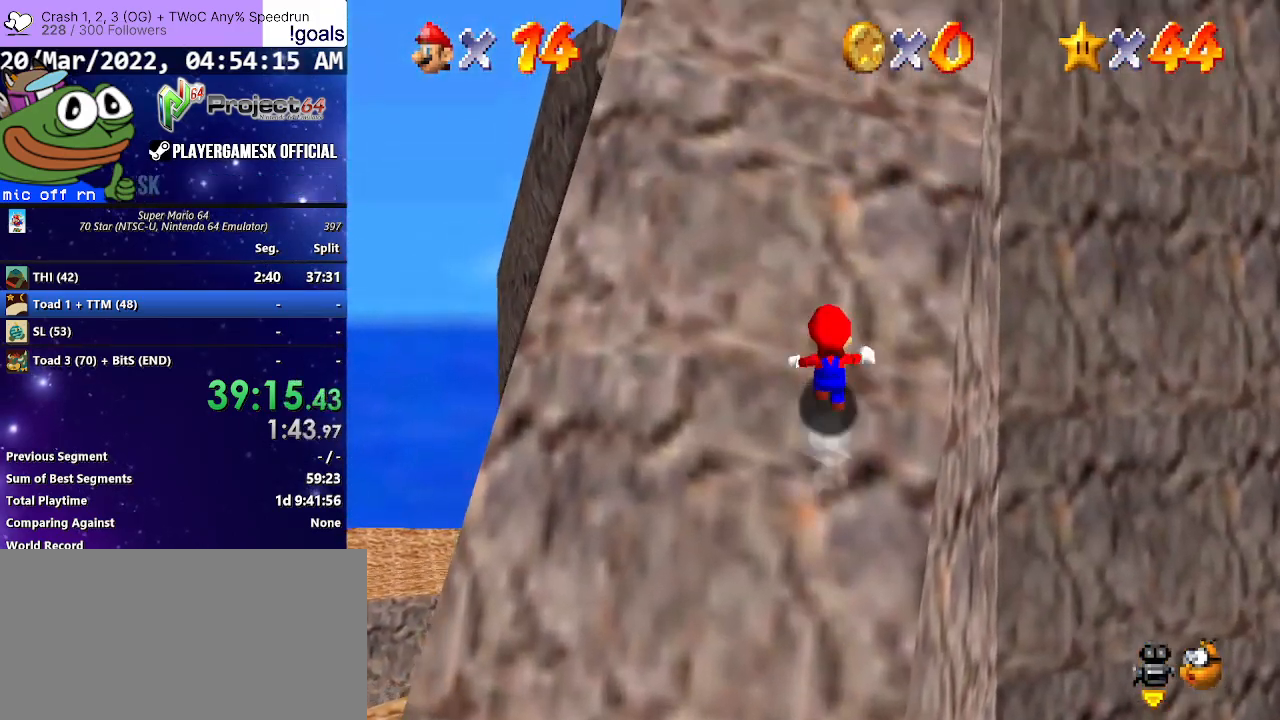
{"buttons": ["A"], "left_stick": "up-right", "right_stick": "center", "events": [[200, "B", "down"], [367, "B", "up"]]}
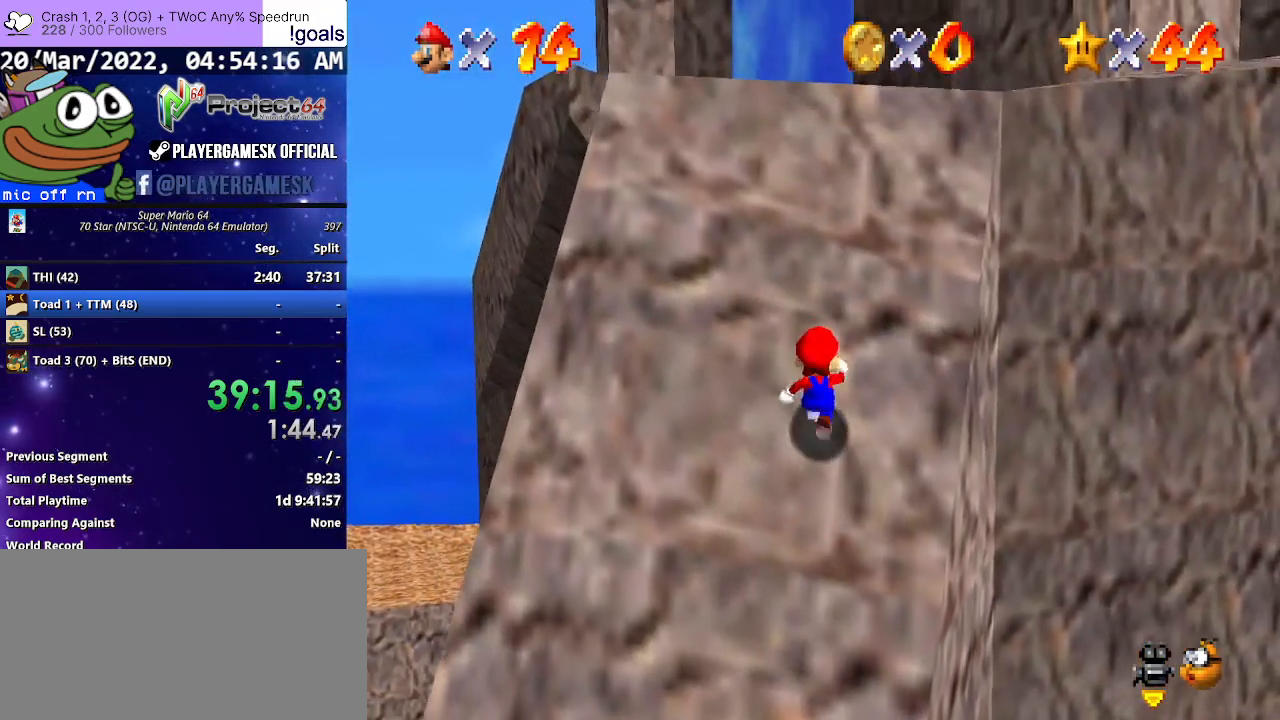
{"buttons": ["A"], "left_stick": "up-right", "right_stick": "center", "events": [[33, "B", "down"], [167, "B", "up"], [333, "B", "down"], [467, "B", "up"]]}
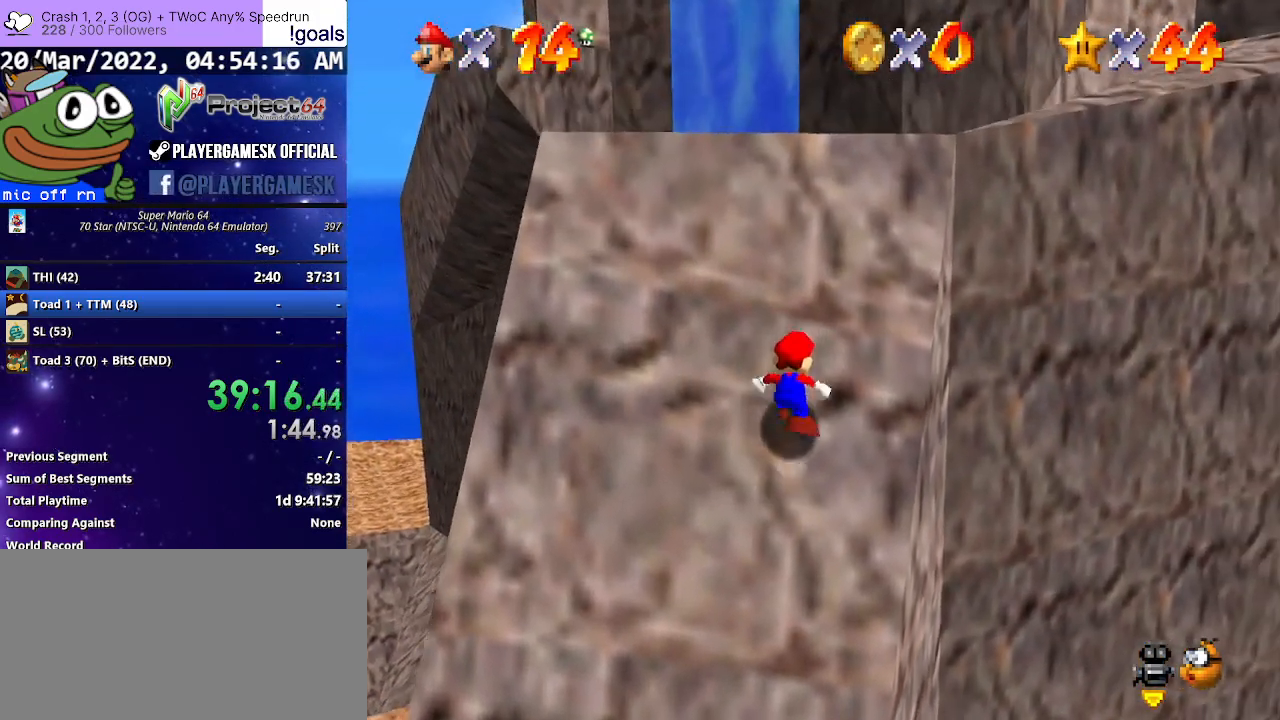
{"buttons": ["A", "B"], "left_stick": "up-right", "right_stick": "center", "events": [[133, "B", "down"], [267, "B", "up"], [433, "B", "down"]]}
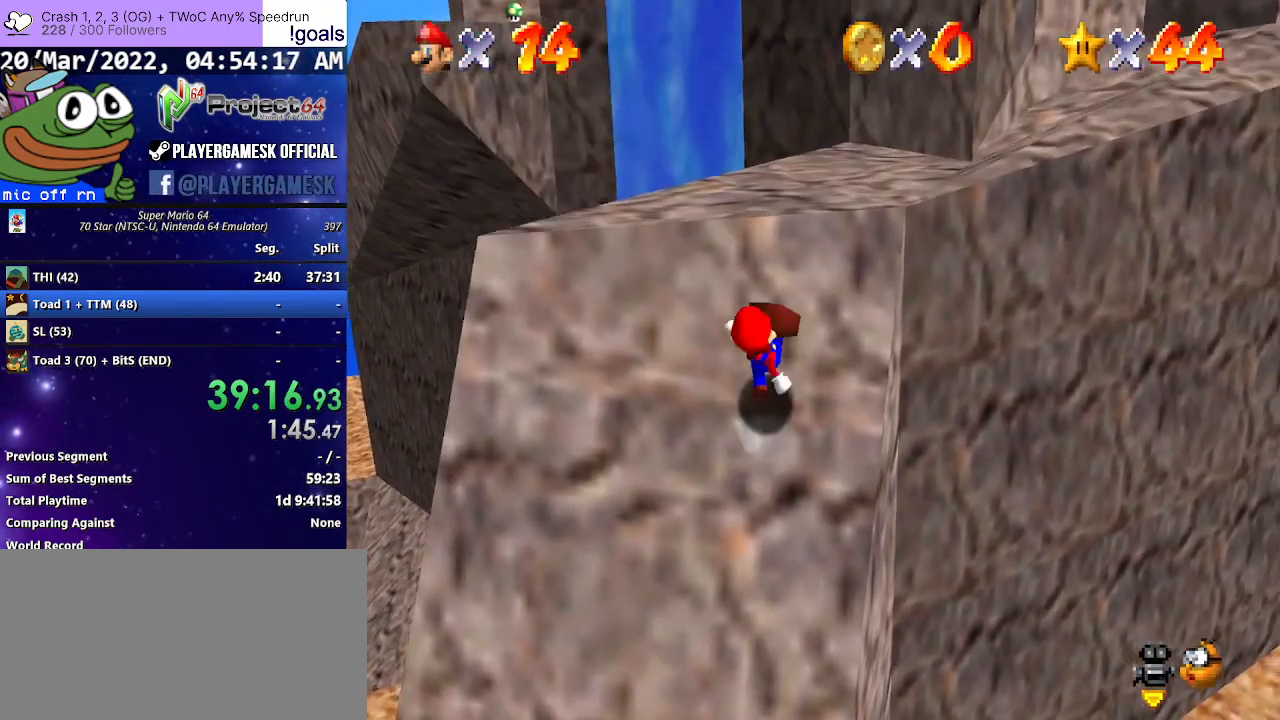
{"buttons": ["A"], "left_stick": "up-right", "right_stick": "center", "events": [[67, "B", "up"], [233, "B", "down"], [333, "B", "up"]]}
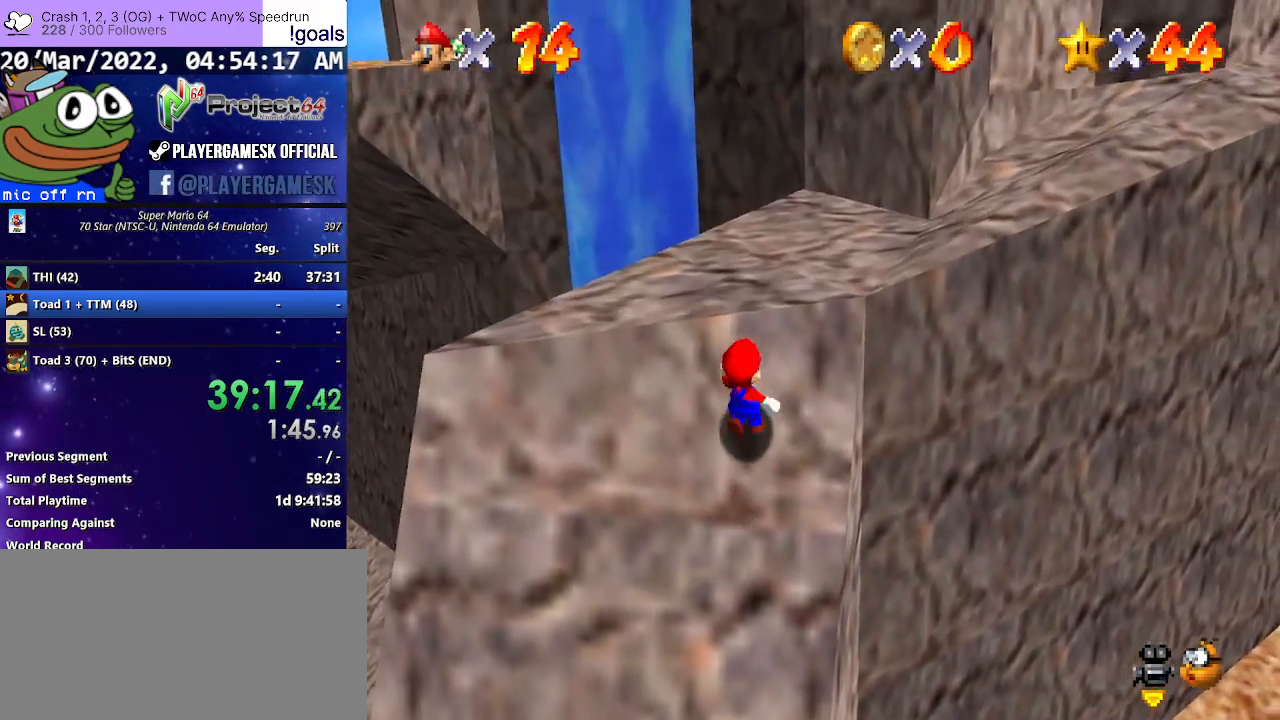
{"buttons": ["A"], "left_stick": "up-right", "right_stick": "center", "events": [[33, "B", "down"], [133, "B", "up"], [300, "B", "down"], [433, "B", "up"]]}
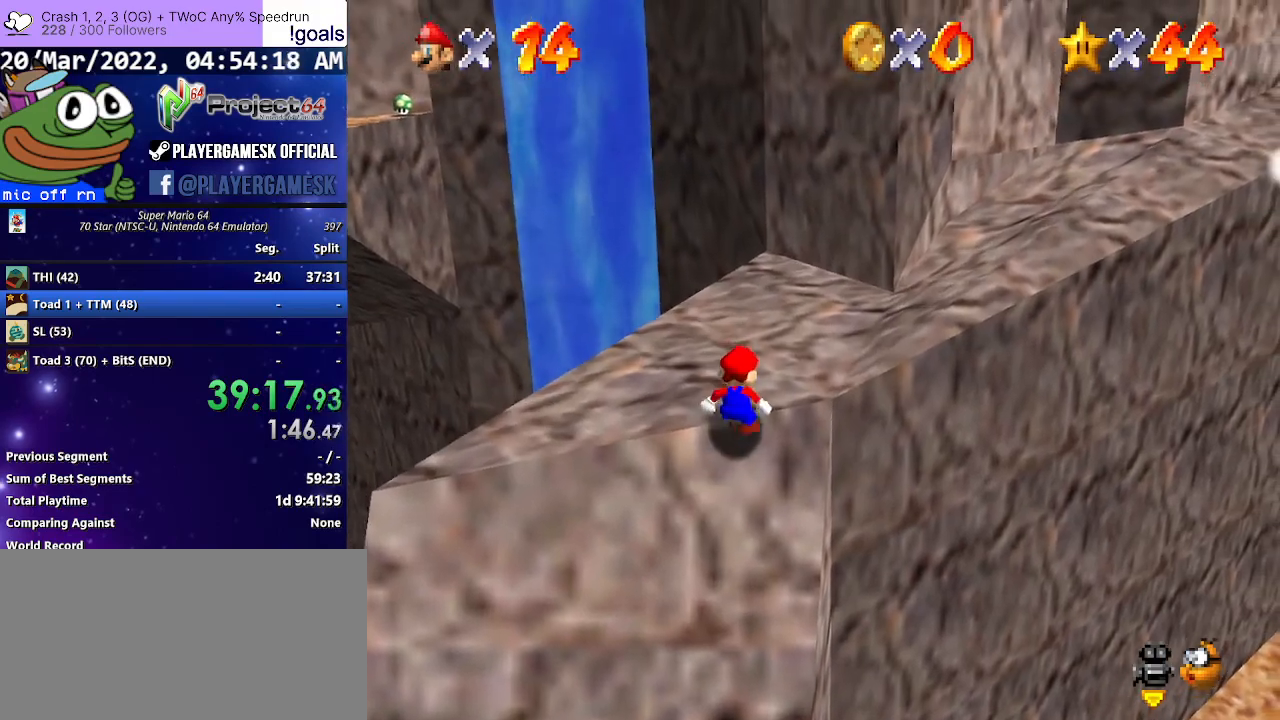
{"buttons": [], "left_stick": "up-right", "right_stick": "center", "events": [[133, "B", "down"], [167, "B", "up"], [300, "A", "up"]]}
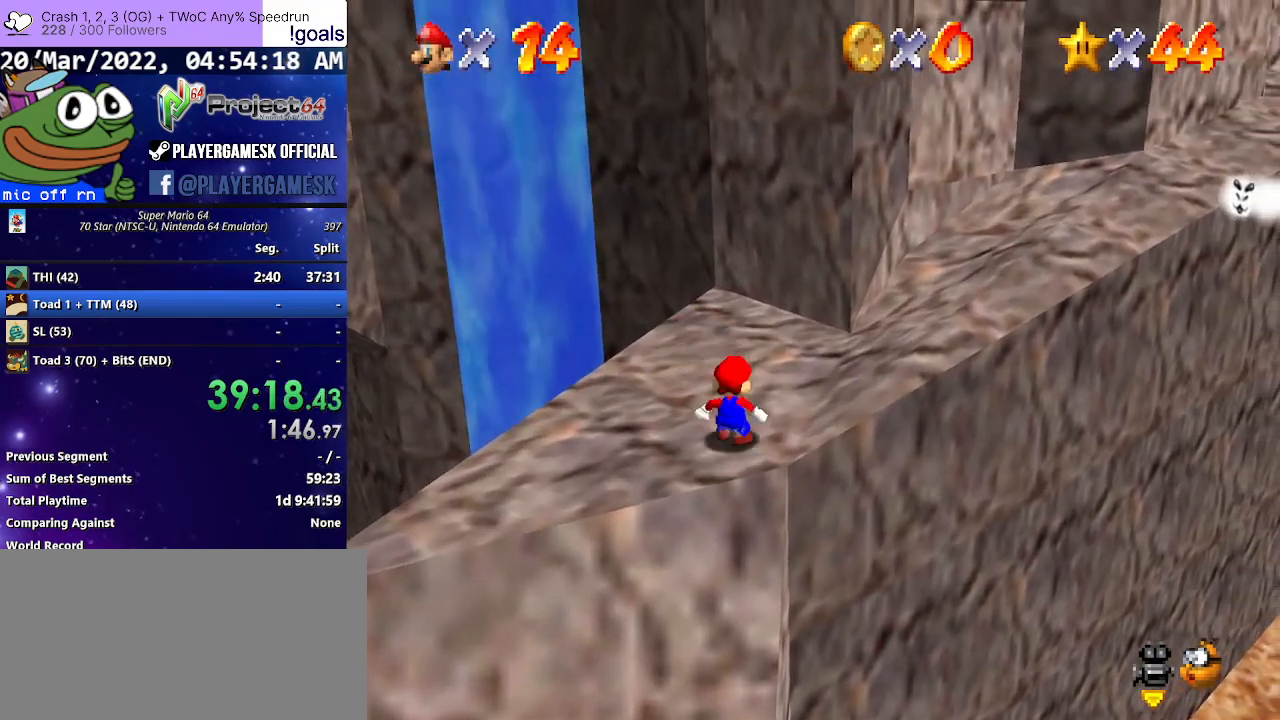
{"buttons": [], "left_stick": "up", "right_stick": "center", "events": [[433, "left_stick", "up"]]}
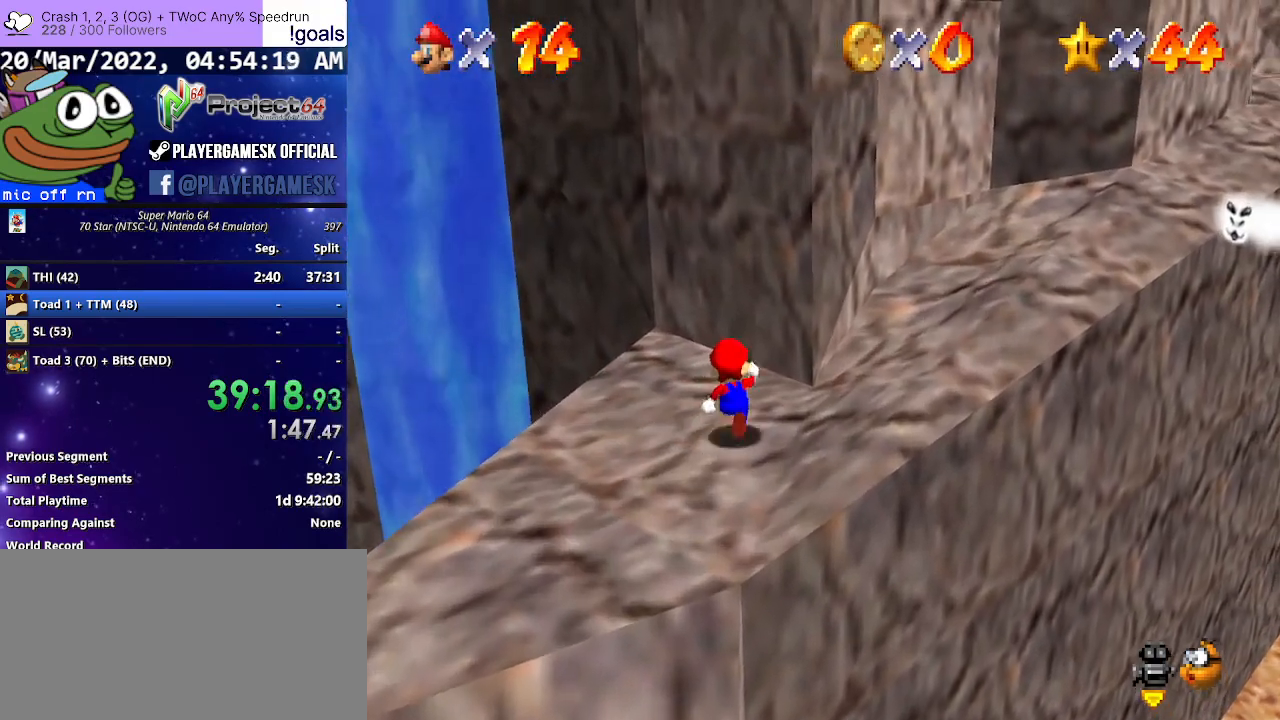
{"buttons": ["A", "R2", "L3"], "left_stick": "up-left", "right_stick": "center", "events": [[167, "left_stick", "up-left"], [333, "L3", "down"], [433, "R2", "down"], [500, "A", "down"]]}
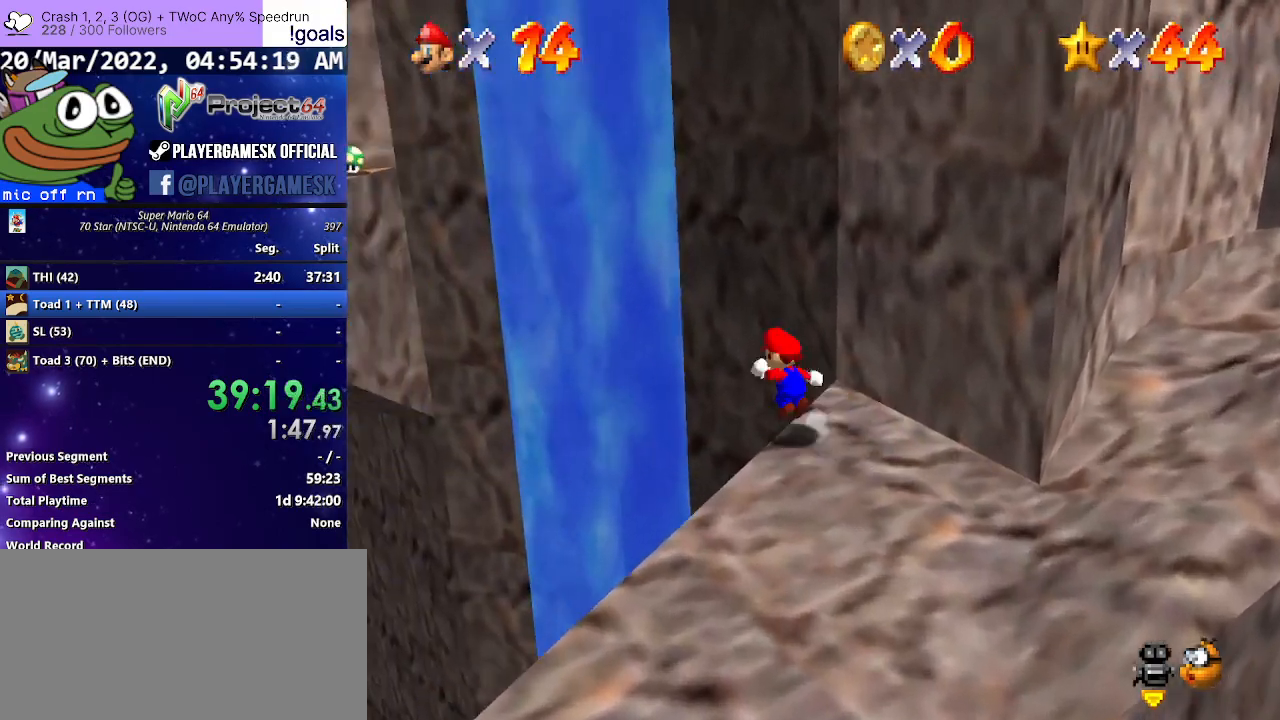
{"buttons": ["A", "R2"], "left_stick": "up-left", "right_stick": "center", "events": [[267, "left_stick", "left"], [433, "L3", "up"], [433, "left_stick", "up-left"]]}
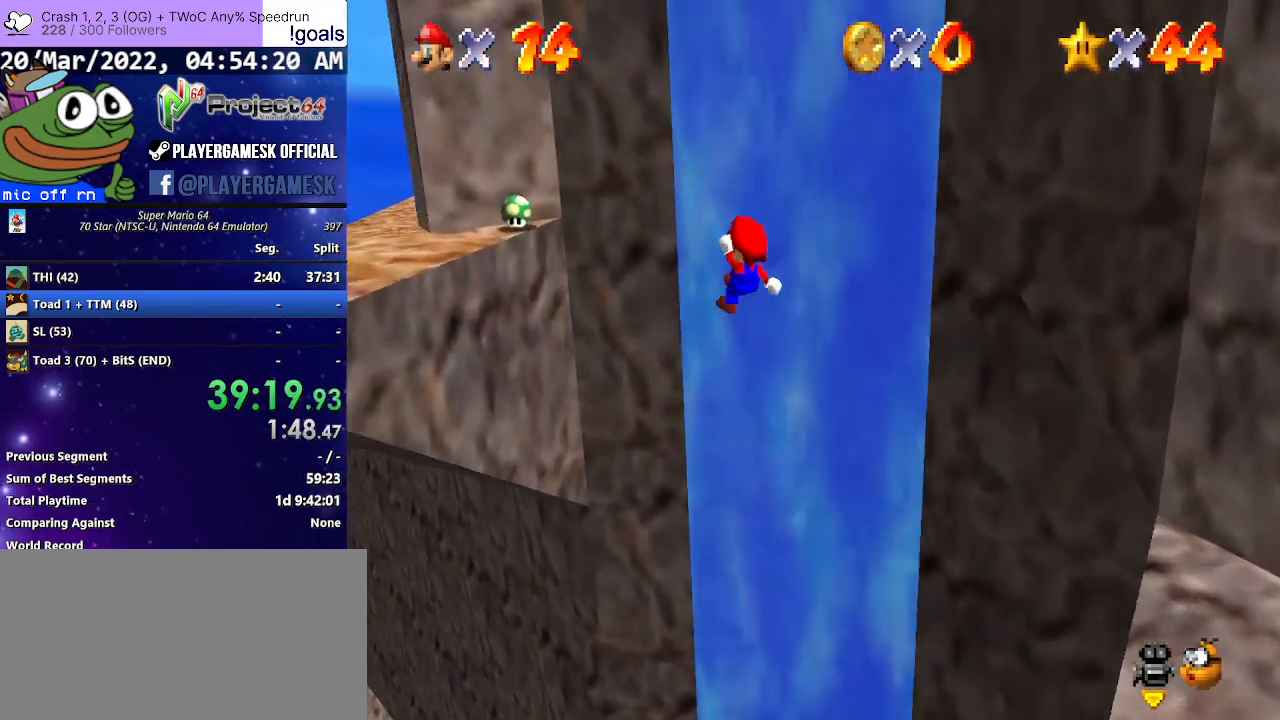
{"buttons": ["A", "L3"], "left_stick": "down", "right_stick": "center", "events": [[167, "L3", "down"], [300, "A", "up"], [300, "R2", "up"], [333, "left_stick", "left"], [467, "A", "down"], [500, "left_stick", "down"]]}
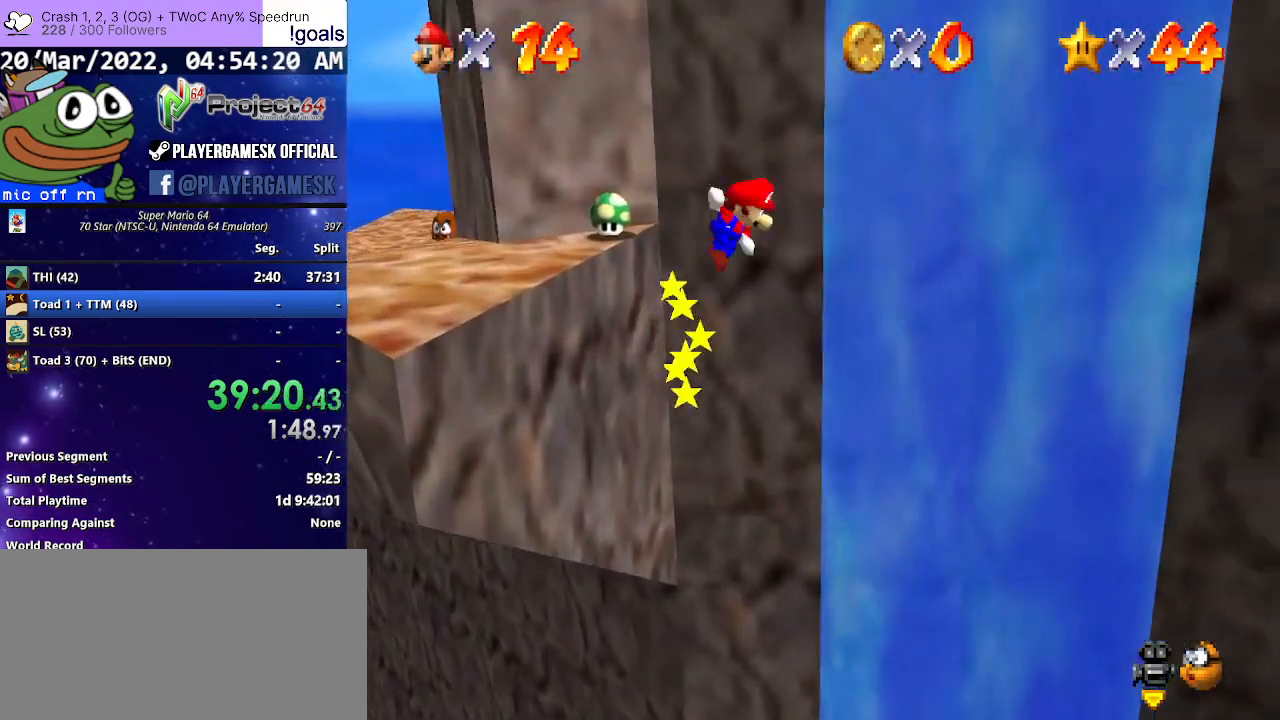
{"buttons": [], "left_stick": "up-right", "right_stick": "center", "events": [[33, "left_stick", "down-right"], [233, "L3", "up"], [300, "left_stick", "up-right"], [467, "A", "up"]]}
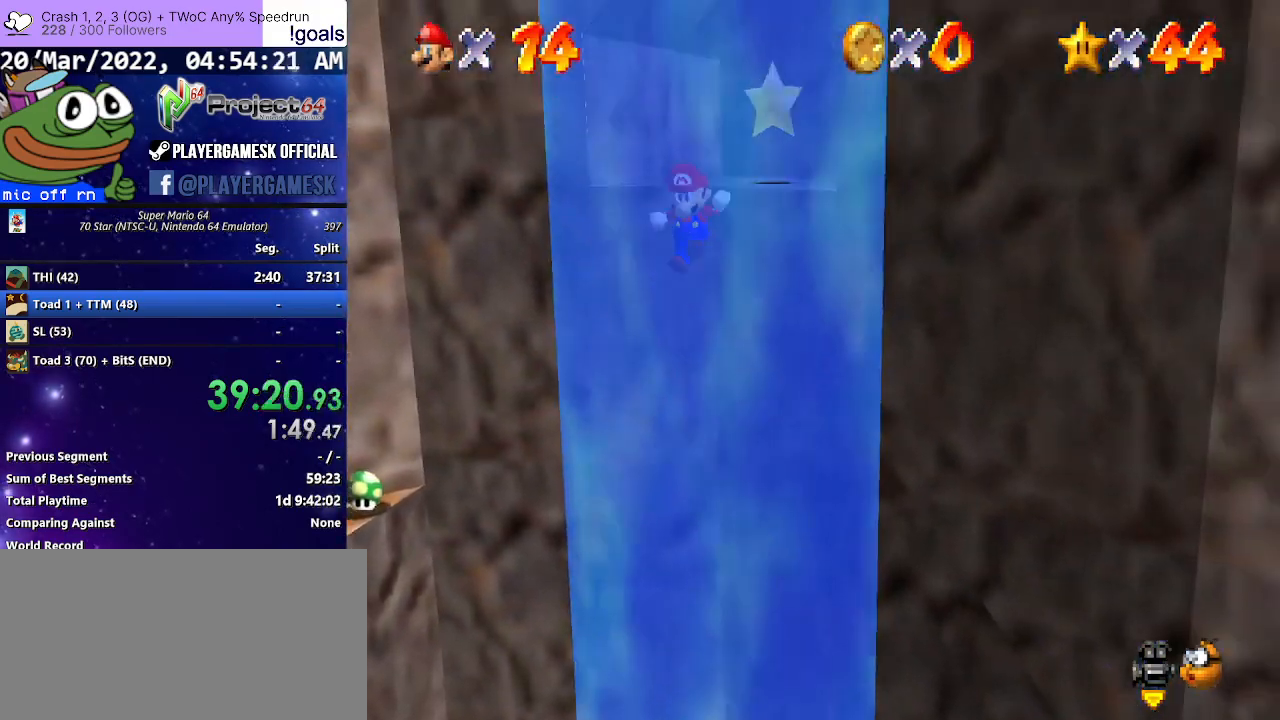
{"buttons": ["A"], "left_stick": "up-right", "right_stick": "center", "events": [[33, "A", "down"]]}
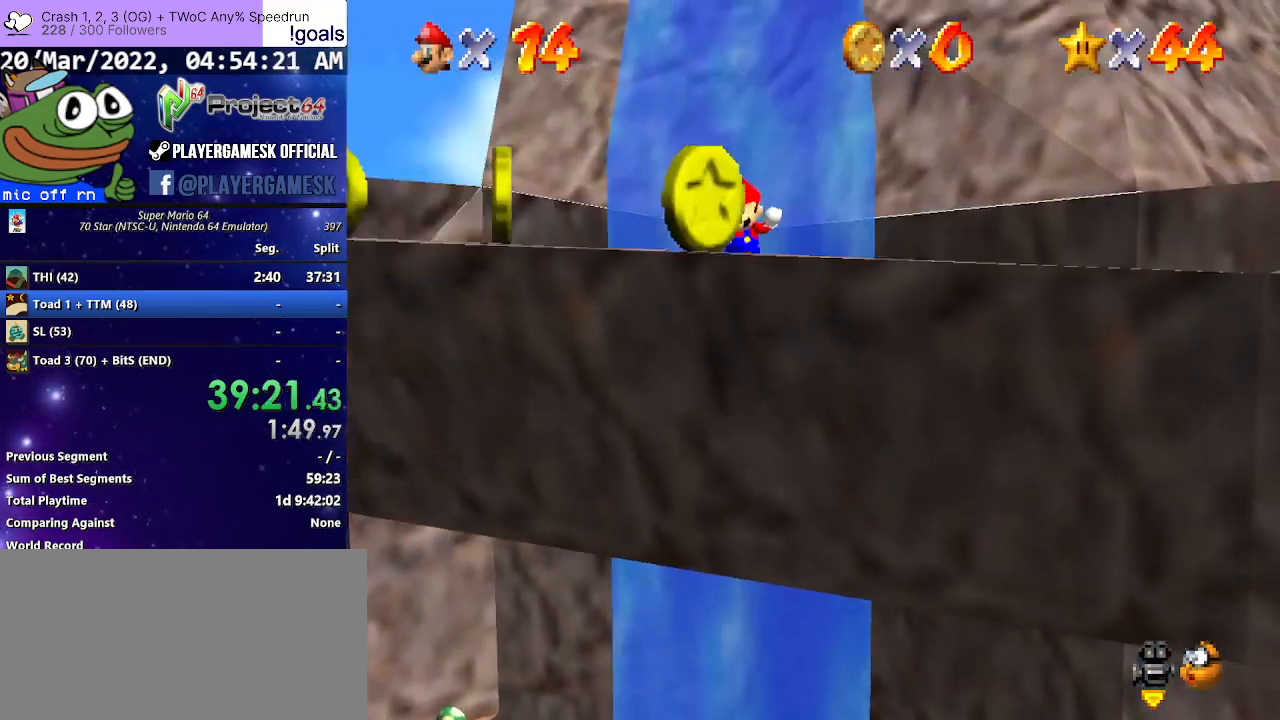
{"buttons": ["A"], "left_stick": "up-right", "right_stick": "center", "events": []}
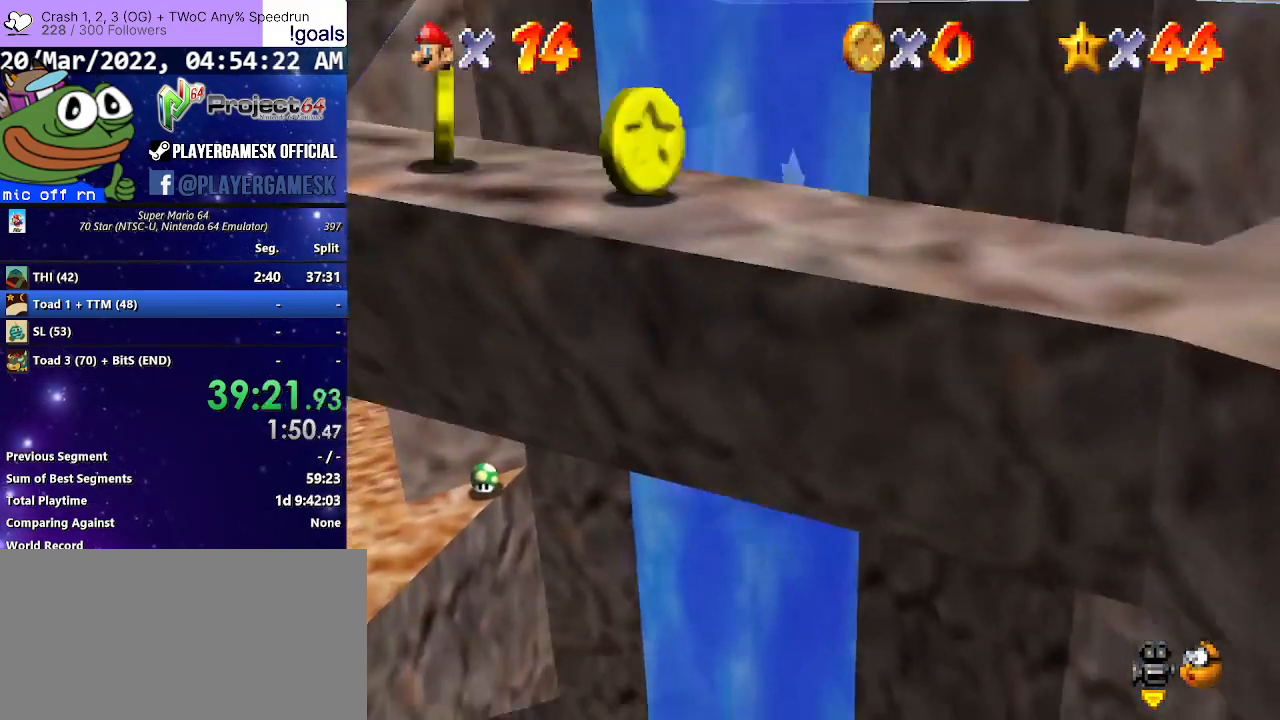
{"buttons": ["A", "L3"], "left_stick": "down-right", "right_stick": "center", "events": [[67, "A", "up"], [133, "A", "down"], [300, "left_stick", "right"], [333, "L3", "down"], [433, "left_stick", "down-right"]]}
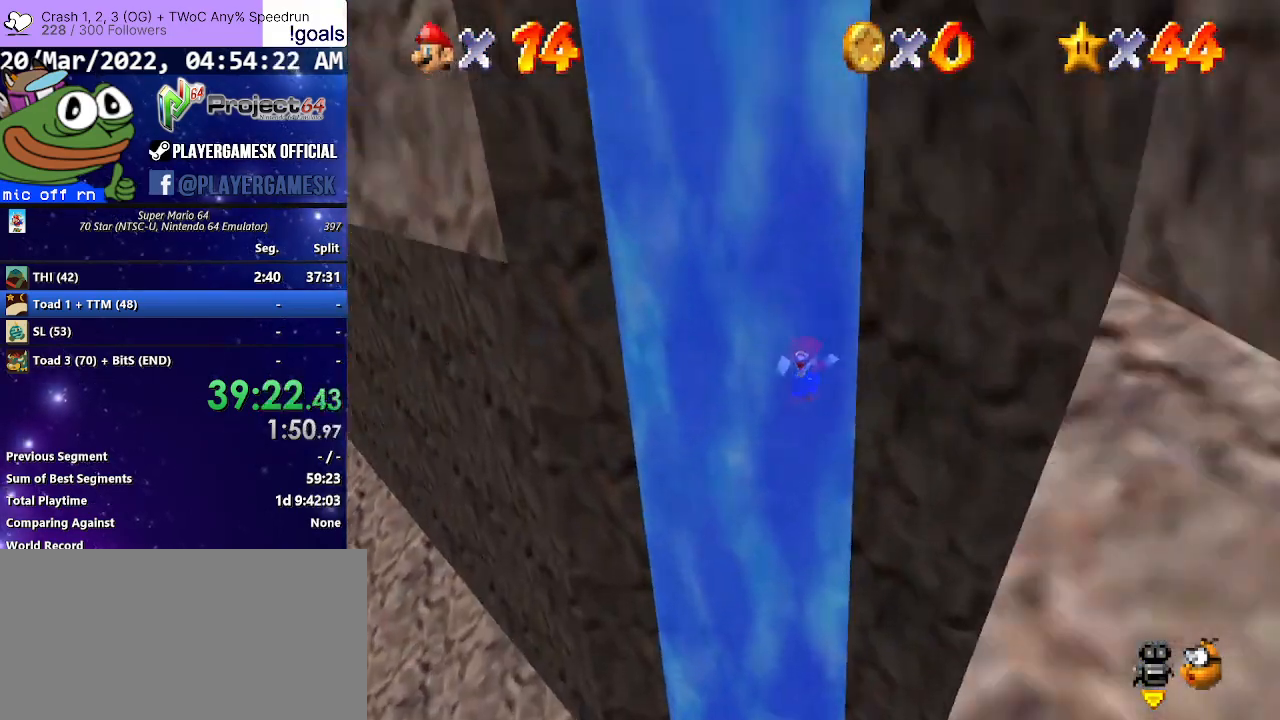
{"buttons": ["B", "L3"], "left_stick": "down-right", "right_stick": "center", "events": [[233, "A", "up"], [367, "B", "down"]]}
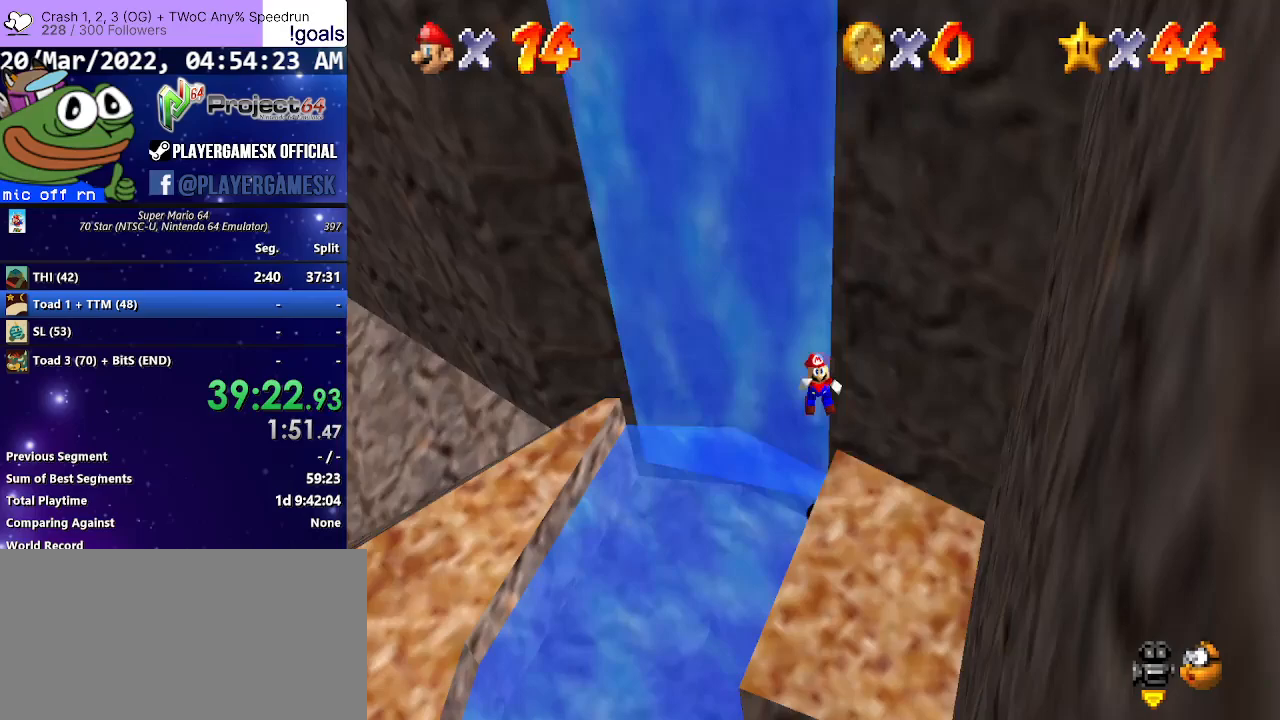
{"buttons": [], "left_stick": "up", "right_stick": "center", "events": [[133, "B", "up"], [300, "A", "down"], [400, "L3", "up"], [467, "A", "up"], [500, "left_stick", "up"]]}
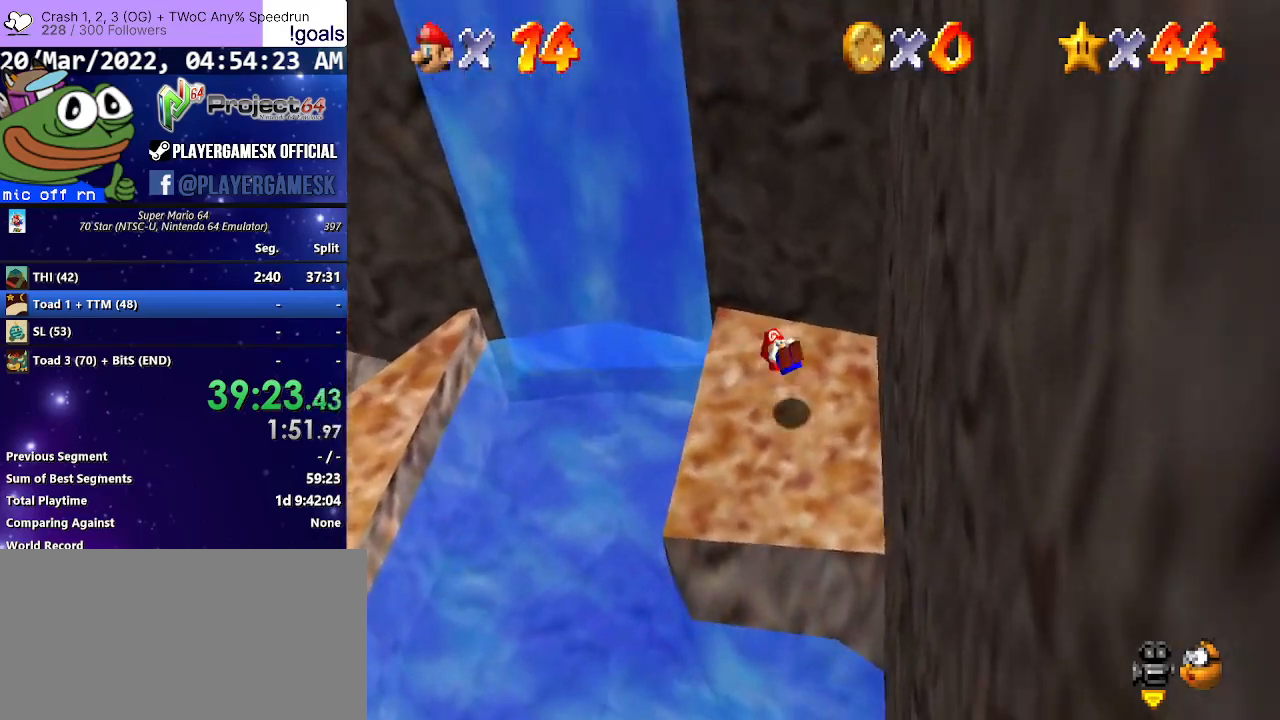
{"buttons": [], "left_stick": "down", "right_stick": "center", "events": [[33, "right_stick", "down-left"], [67, "left_stick", "up-left"], [167, "right_stick", "center"], [300, "left_stick", "down-left"], [467, "left_stick", "down"]]}
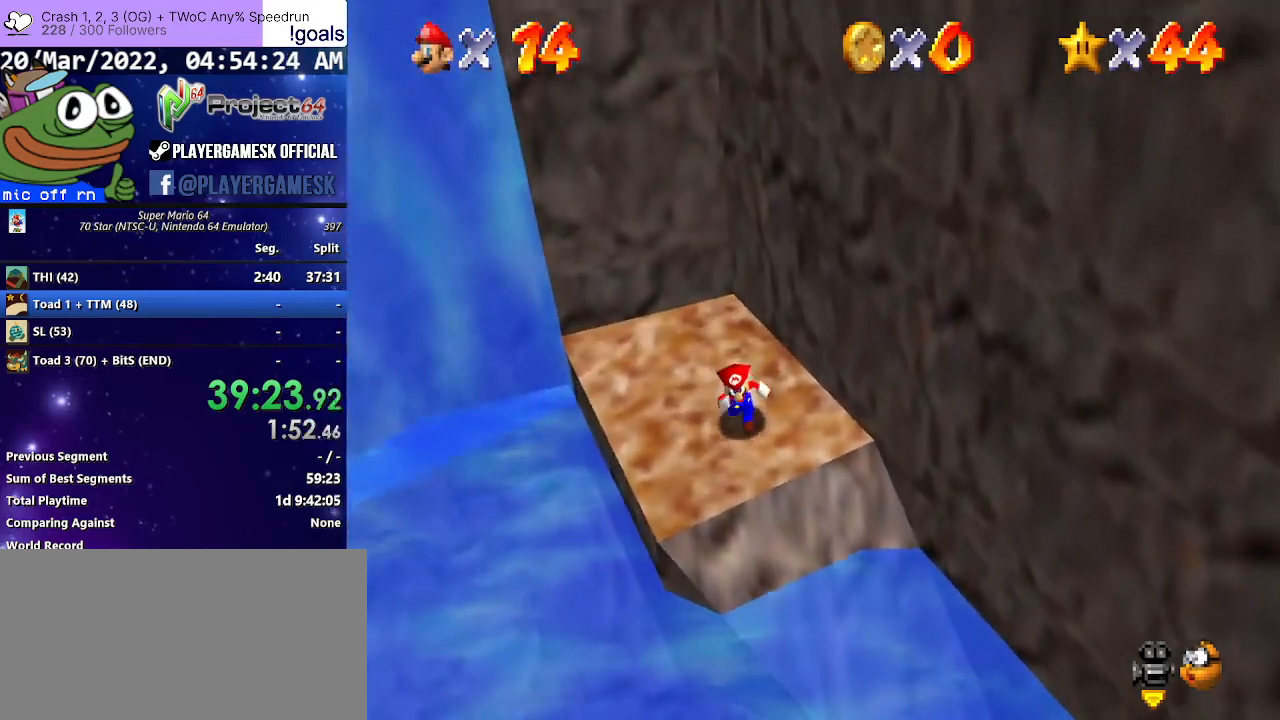
{"buttons": ["A", "R2"], "left_stick": "down-left", "right_stick": "center", "events": [[300, "R2", "down"], [333, "A", "down"], [433, "left_stick", "down-left"], [467, "A", "up"], [500, "A", "down"]]}
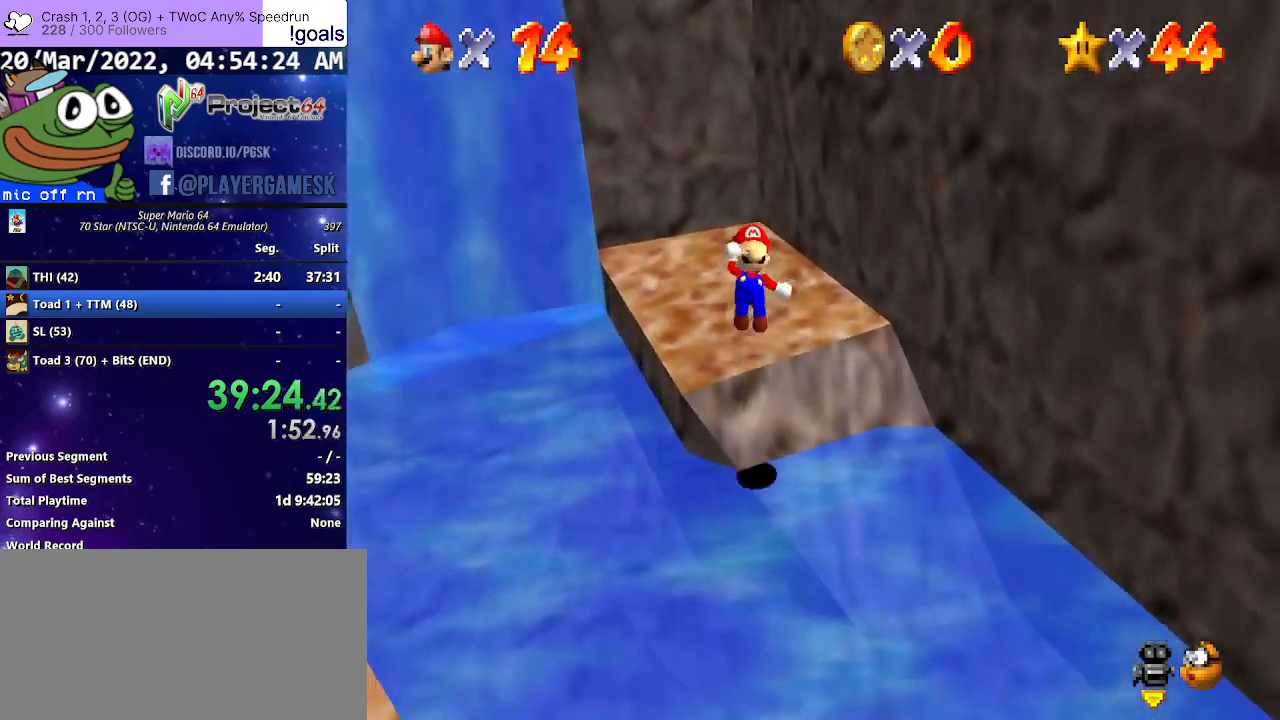
{"buttons": ["R2"], "left_stick": "down-left", "right_stick": "center", "events": [[100, "A", "up"]]}